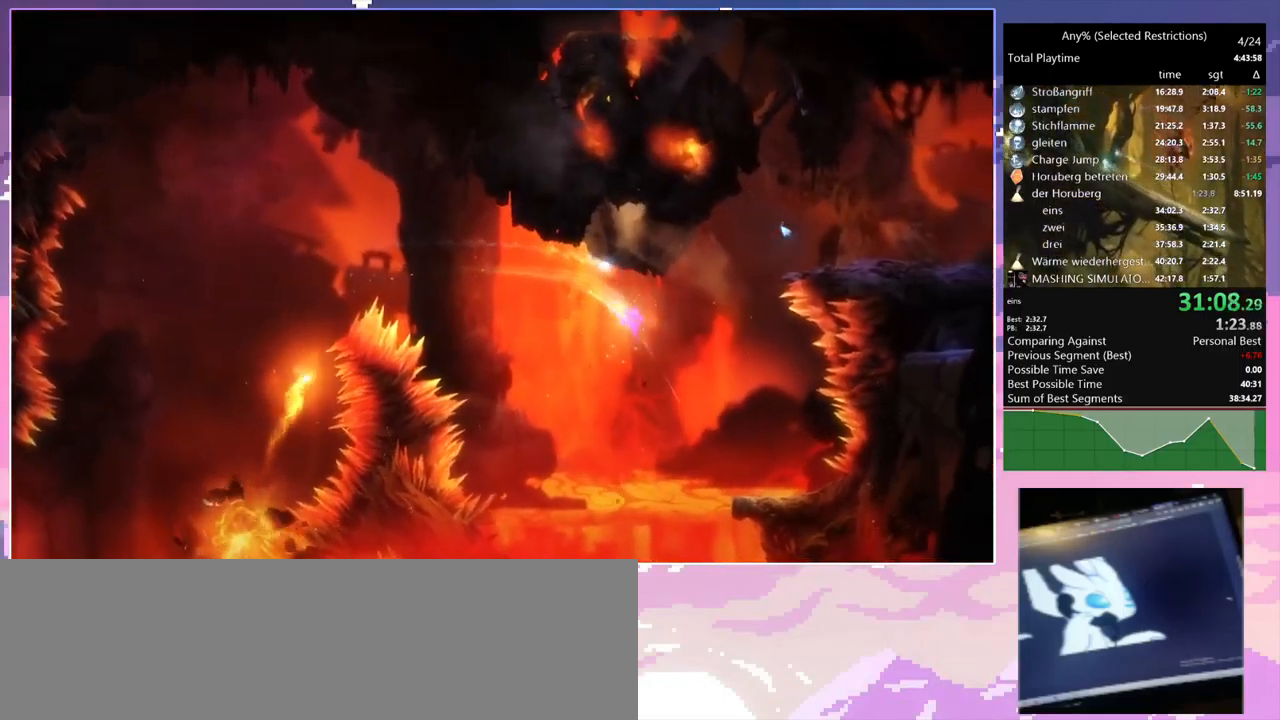
Gameplay with keyboard and mouse; each line is a JSON object with the keys and mouse buttons held at the frame after it. "events" lists presses ("down") and releases ("up") of "1", "2", "3", "6", "a", "c", "ctrl", "d", "delete", "down", "e", "escape", "f", "left", "q", "r", "right", "s", "shift", "space", "t", "up", "w", "x", "mouse_left", "mouse_right", "mouse_mb4" and "mouse_mb5" between this image and that frame as [ms after this image, input, new state], when the widget could be followed in between. "mouse_left", "mouse_right", "mouse_mb4", "mouse_mb5" = the "left", "right", "mb4", "mb5" buttons of the "mouse" list. No other keys are recorded. Mouse movement is not recorded.
{"keys": ["w"], "mouse": [], "events": [[483, "d", "up"]]}
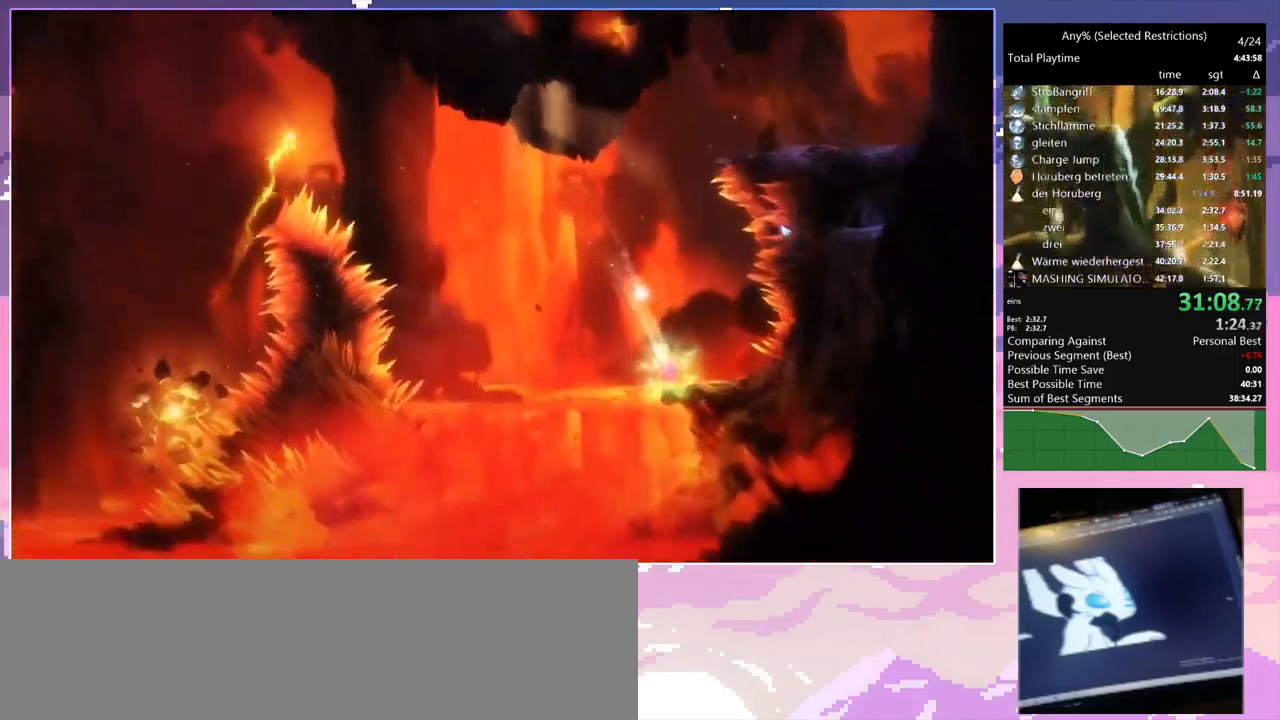
{"keys": ["d", "space", "w"], "mouse": [], "events": [[83, "space", "down"], [366, "d", "down"]]}
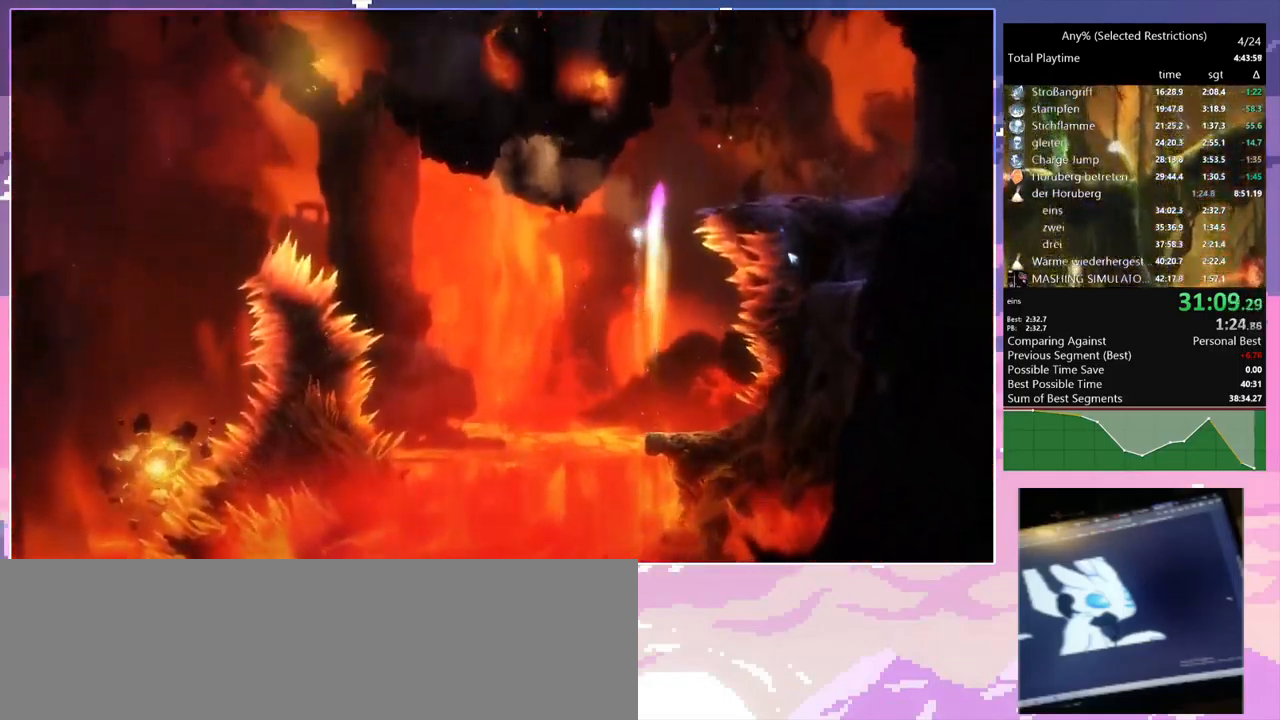
{"keys": ["d"], "mouse": [], "events": [[50, "w", "up"], [250, "space", "up"]]}
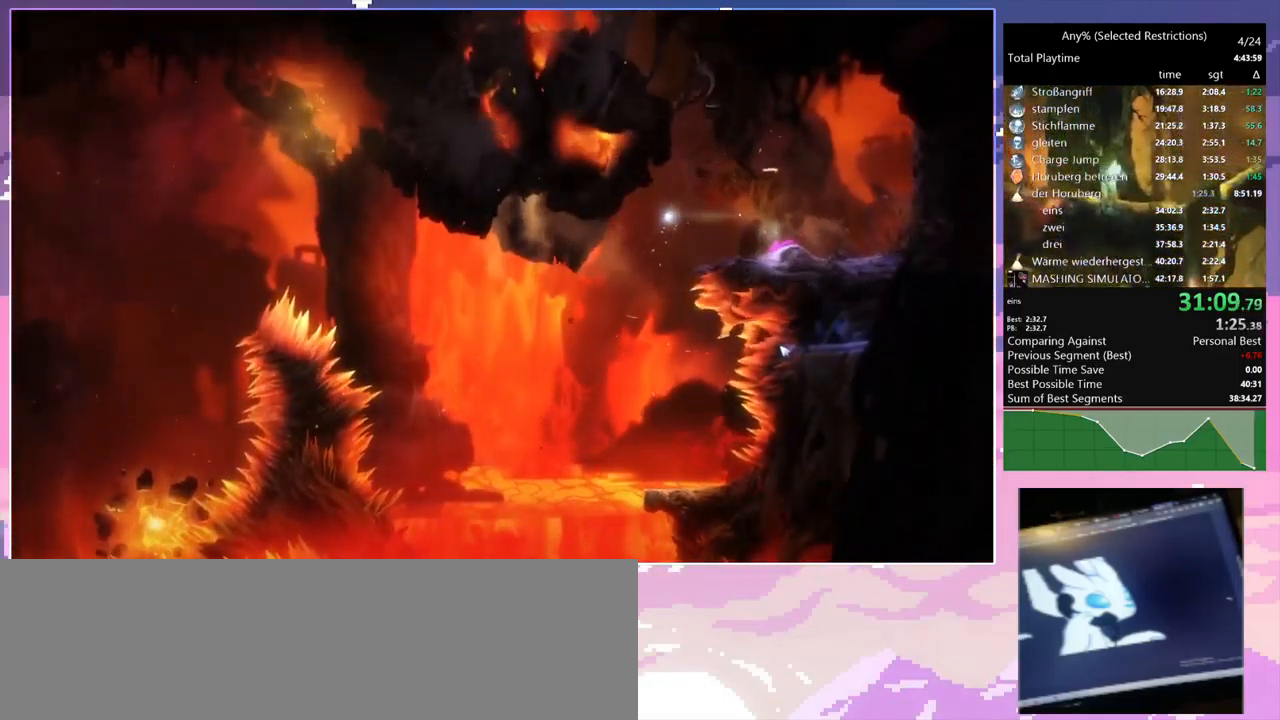
{"keys": ["d"], "mouse": [], "events": []}
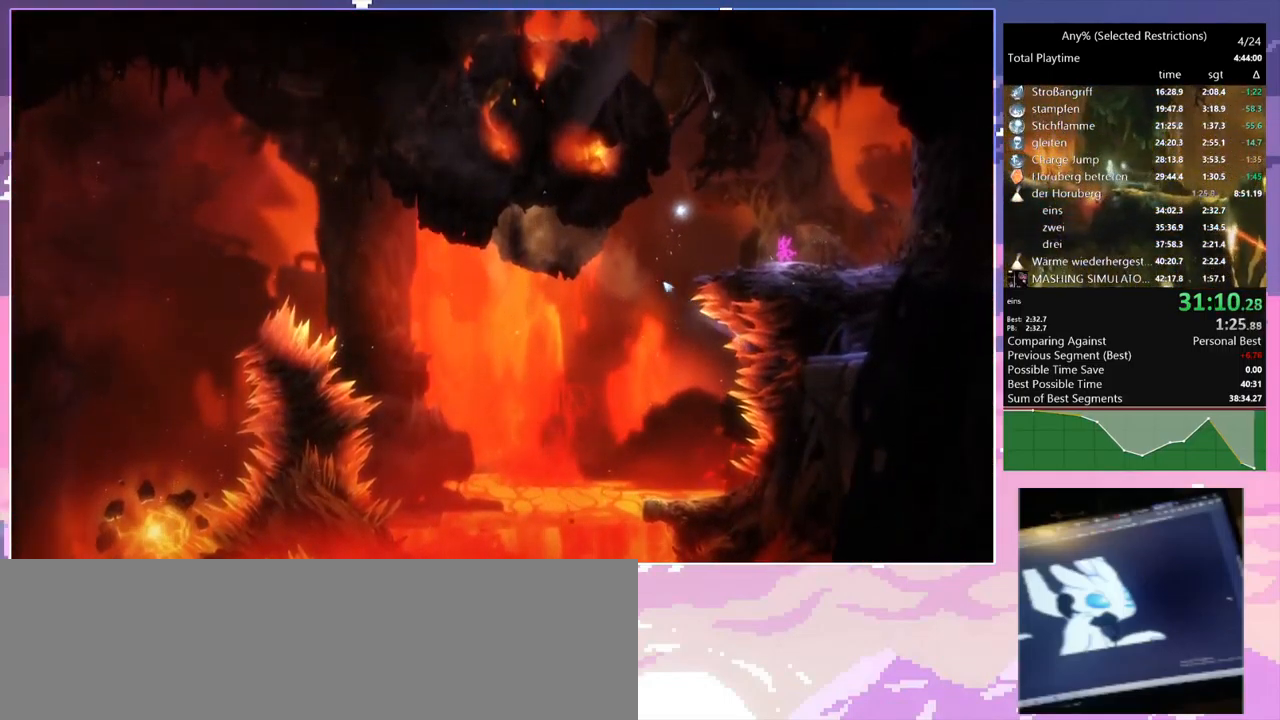
{"keys": ["d"], "mouse": [], "events": []}
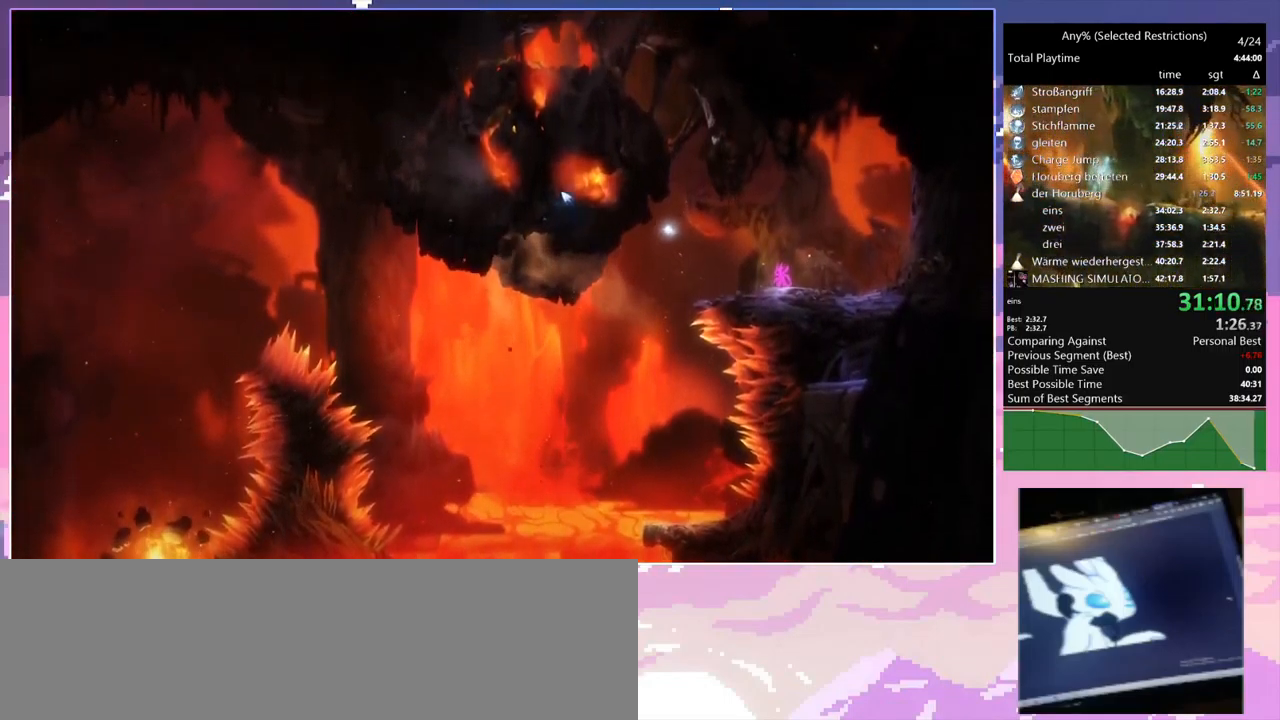
{"keys": ["d"], "mouse": [], "events": []}
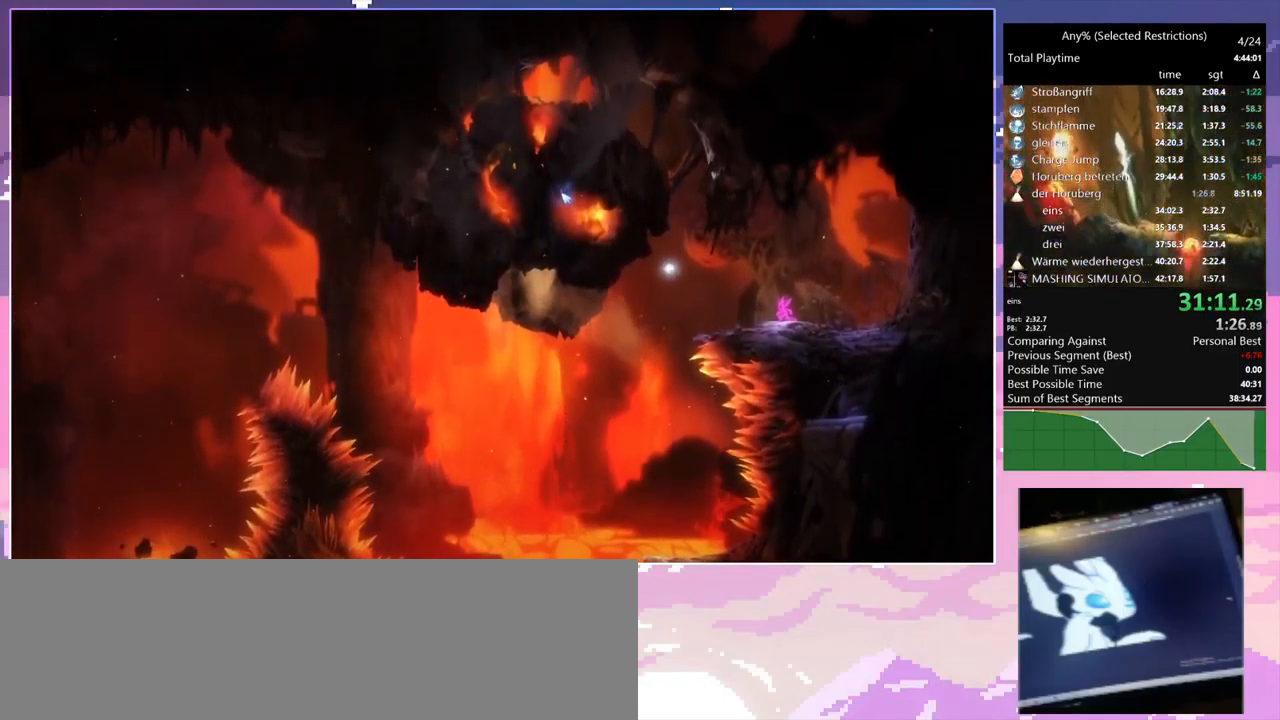
{"keys": ["d"], "mouse": [], "events": []}
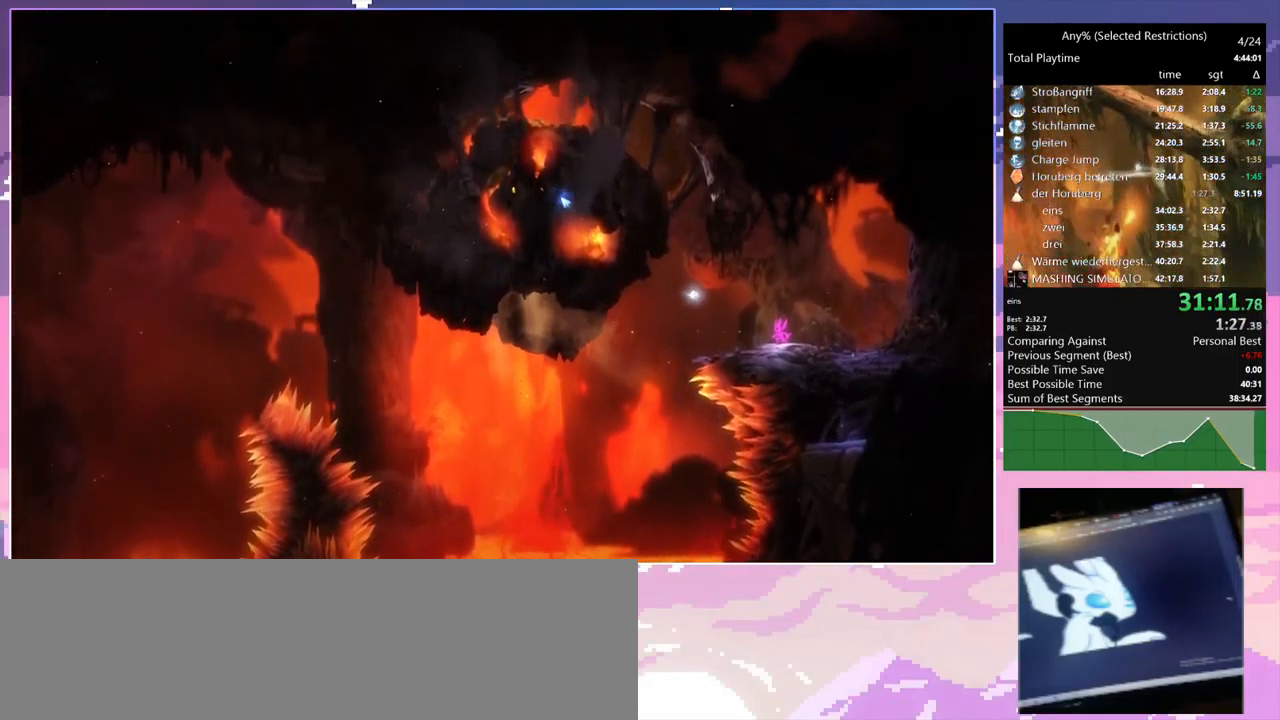
{"keys": ["d", "w"], "mouse": [], "events": [[316, "w", "down"]]}
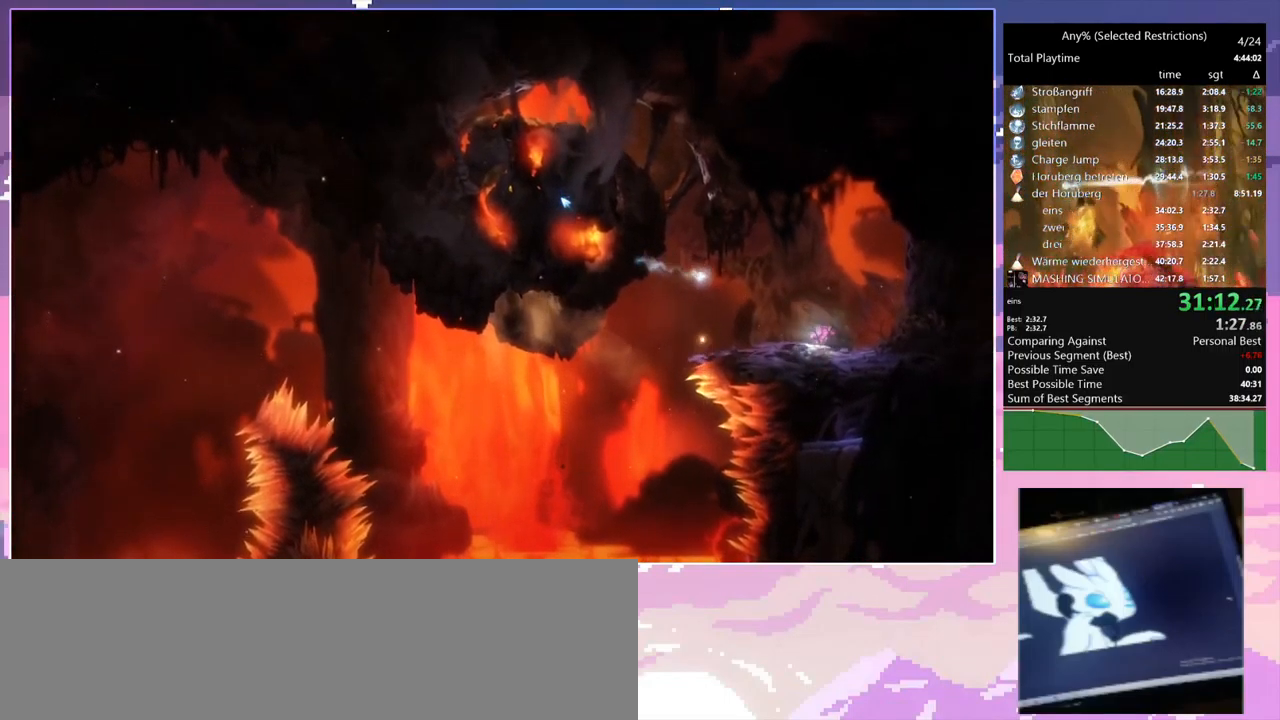
{"keys": ["space", "w"], "mouse": [], "events": [[100, "d", "up"], [466, "space", "down"]]}
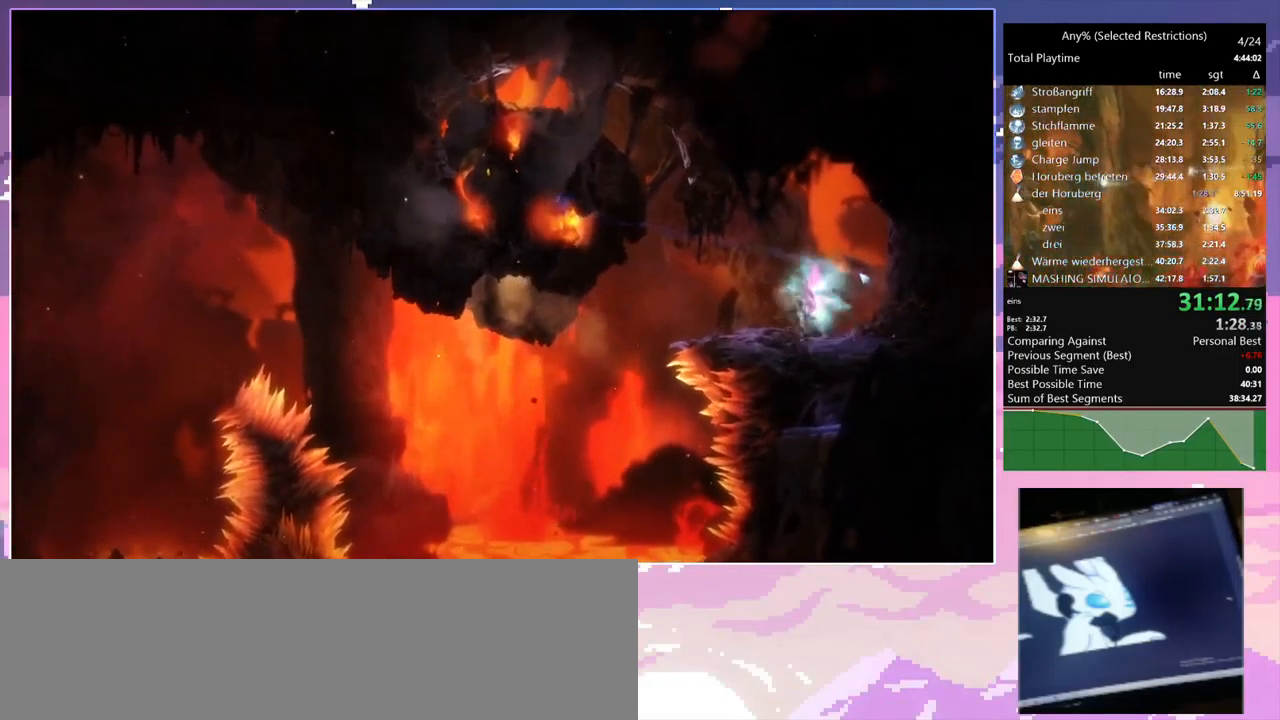
{"keys": ["d", "space", "w"], "mouse": [], "events": [[449, "d", "down"]]}
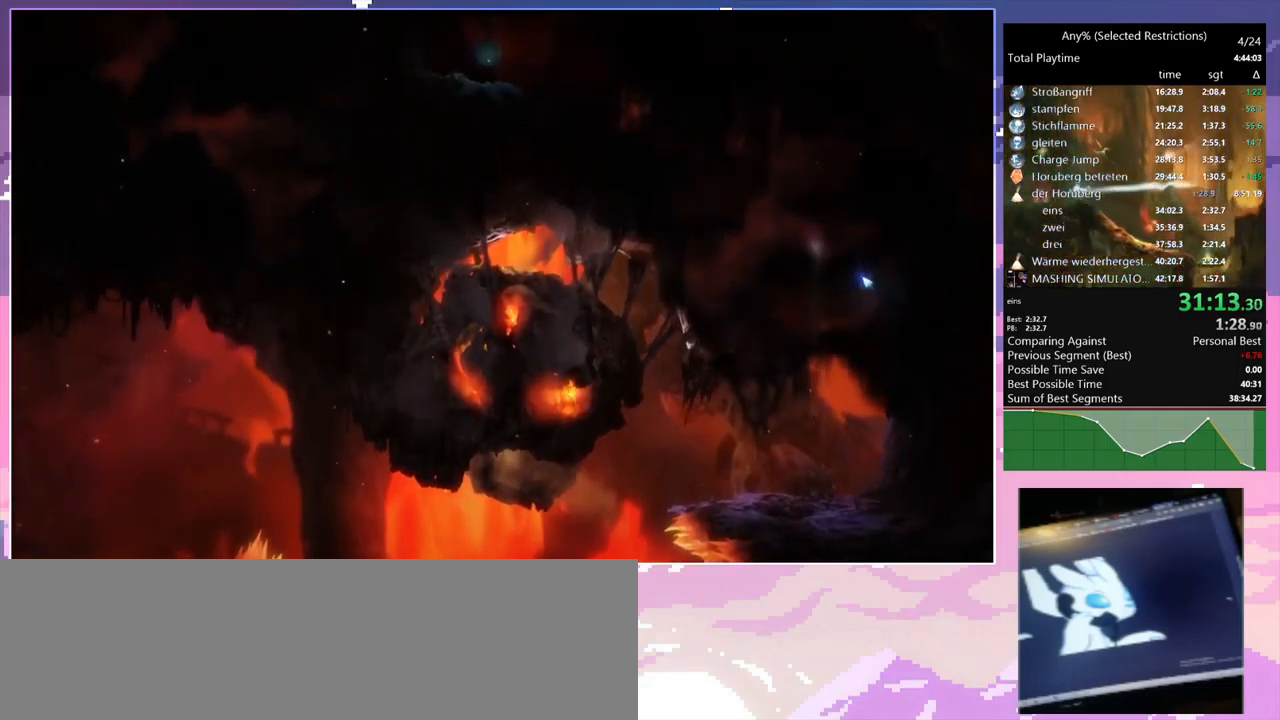
{"keys": ["d", "space"], "mouse": [], "events": [[66, "space", "up"], [66, "w", "up"], [116, "space", "down"], [400, "space", "up"], [450, "space", "down"]]}
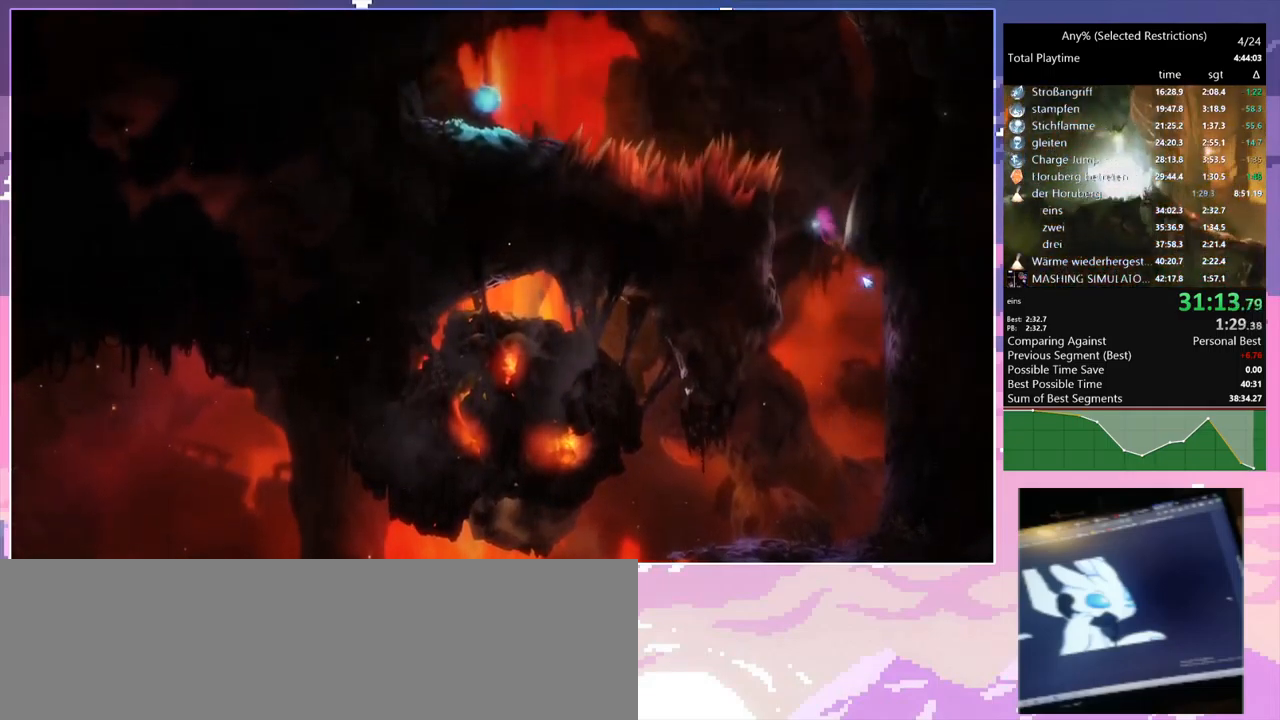
{"keys": ["a", "space"], "mouse": [], "events": [[133, "space", "up"], [166, "space", "down"], [400, "space", "up"], [450, "a", "down"], [500, "d", "up"], [500, "space", "down"]]}
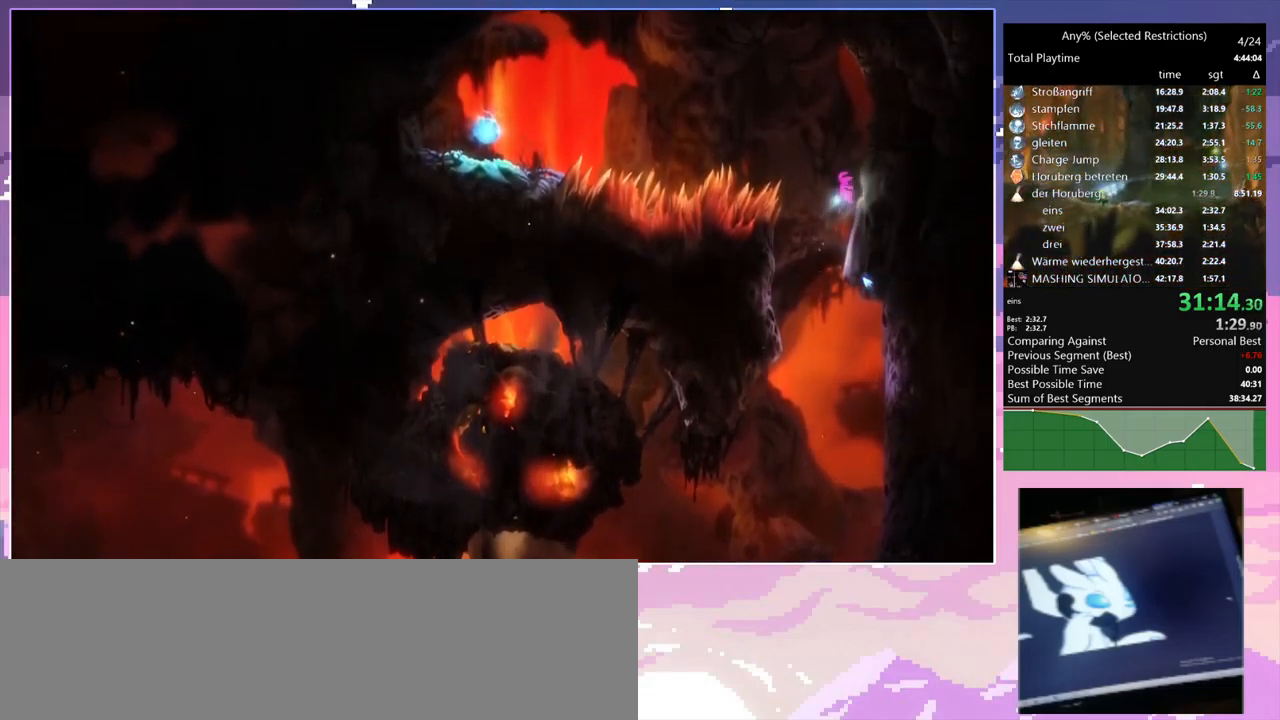
{"keys": ["a"], "mouse": [], "events": [[233, "space", "up"], [283, "space", "down"], [483, "space", "up"]]}
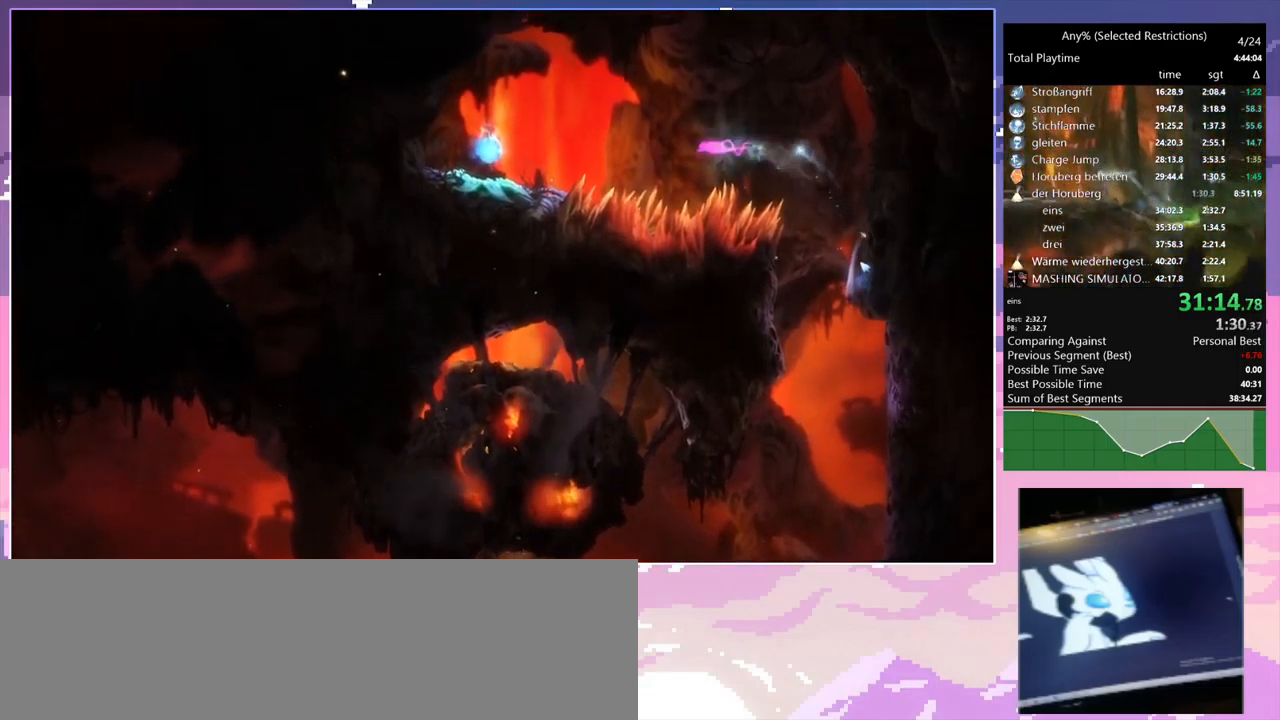
{"keys": ["d"], "mouse": [], "events": [[166, "a", "up"], [166, "d", "down"]]}
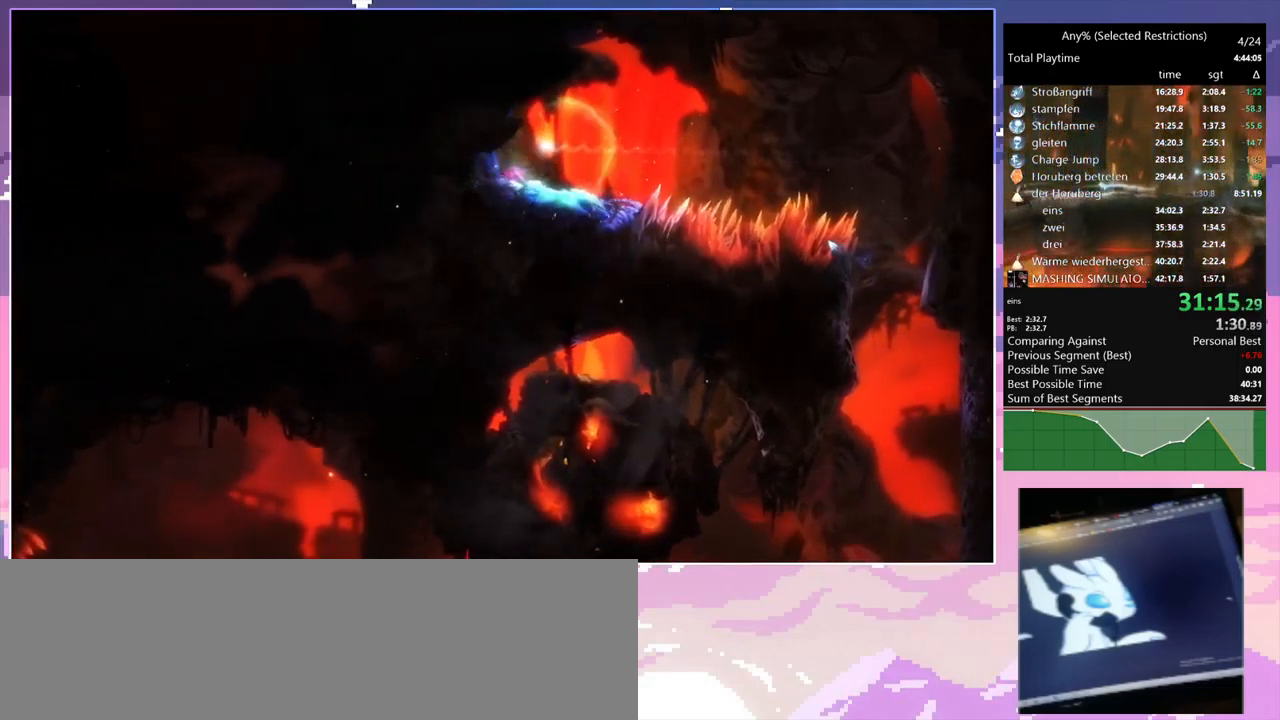
{"keys": ["d"], "mouse": [], "events": []}
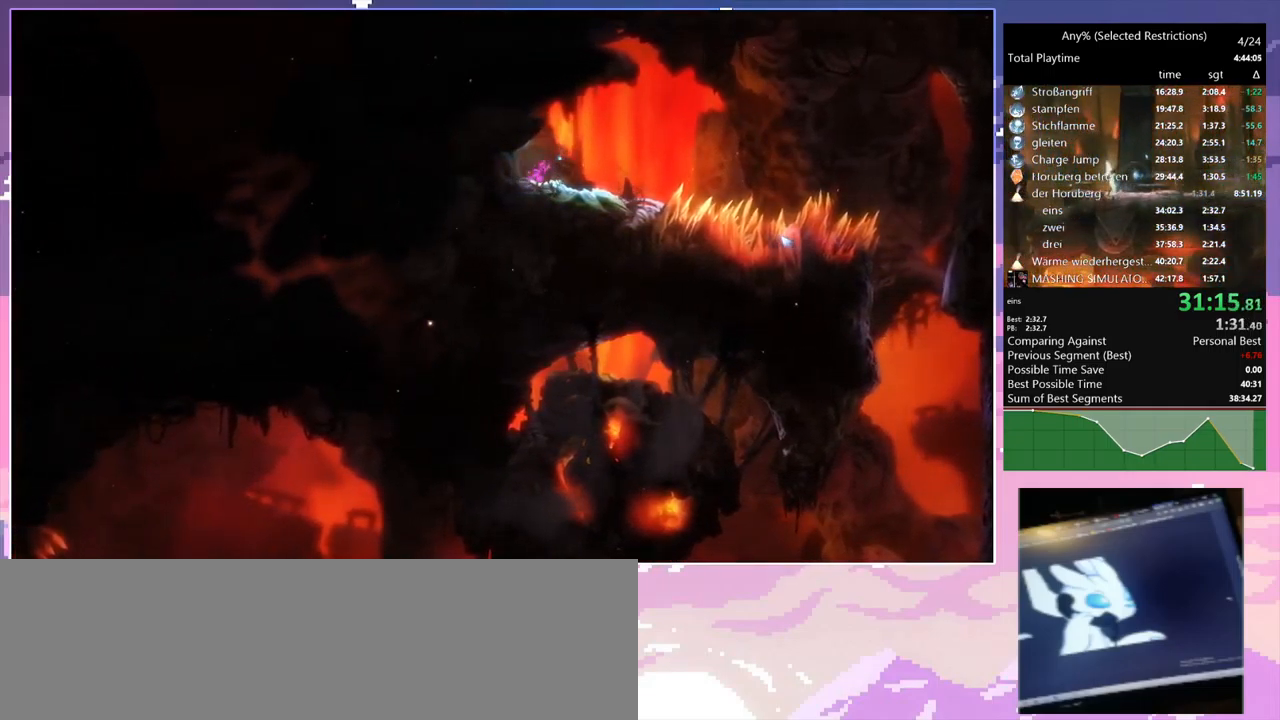
{"keys": [], "mouse": [], "events": [[66, "space", "down"], [283, "d", "up"], [283, "space", "up"]]}
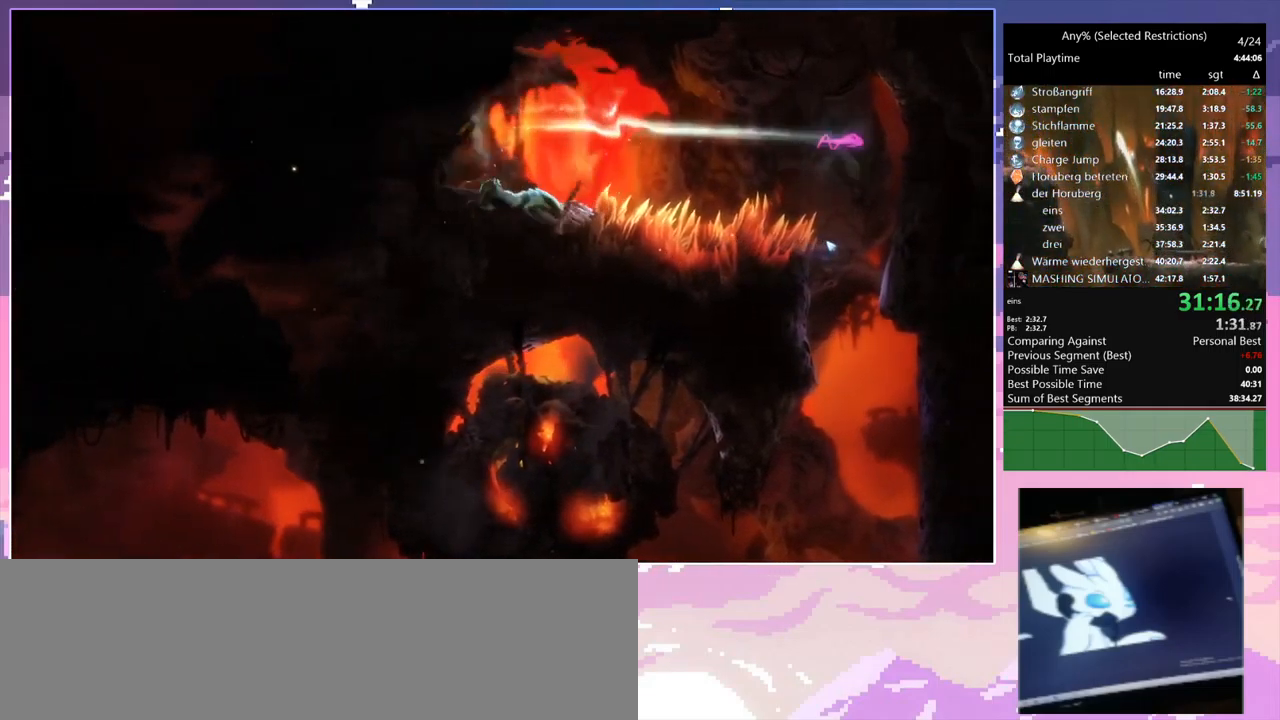
{"keys": ["a"], "mouse": [], "events": [[16, "s", "down"], [216, "a", "down"], [300, "s", "up"]]}
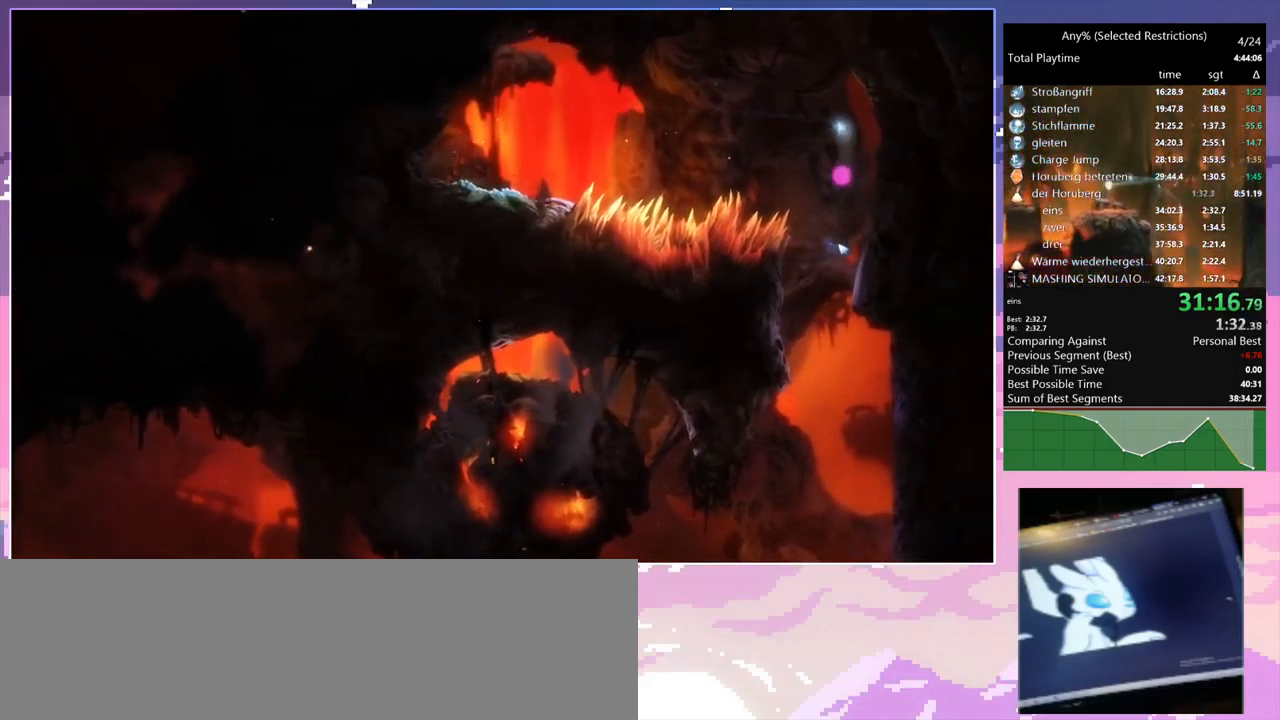
{"keys": ["a"], "mouse": [], "events": [[33, "space", "down"], [133, "space", "up"]]}
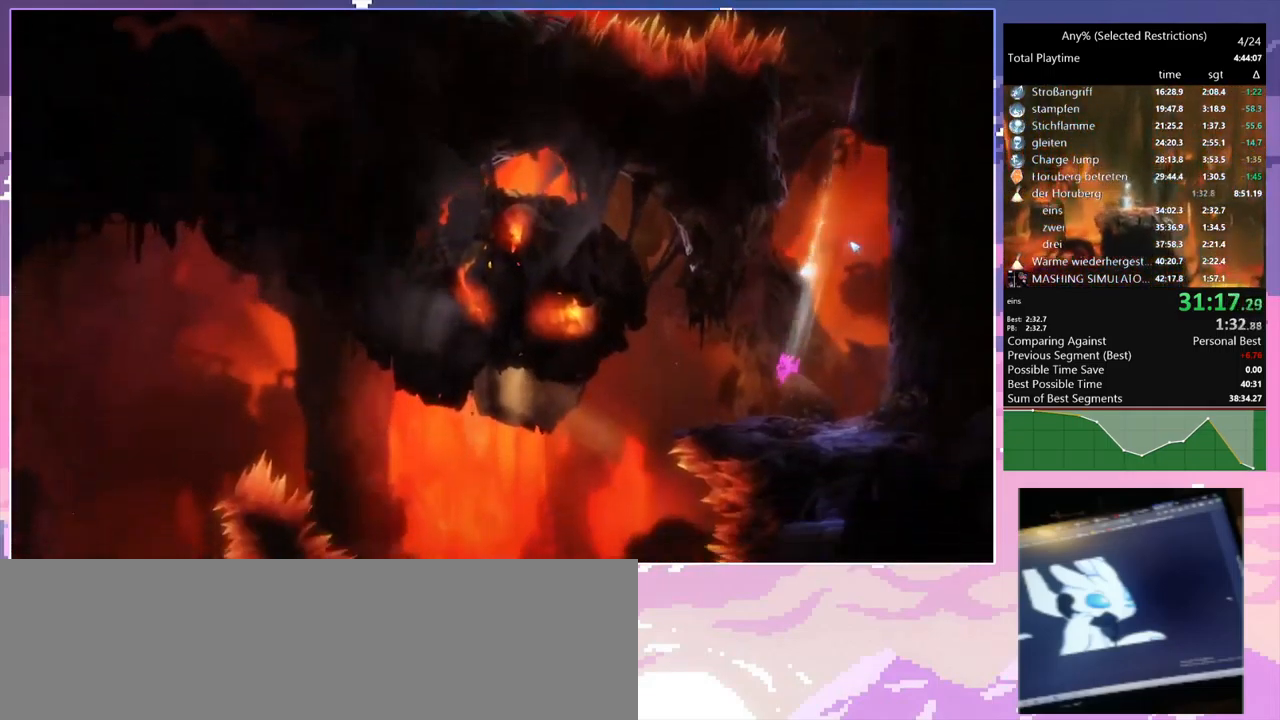
{"keys": [], "mouse": [], "events": [[150, "a", "up"], [200, "mouse_left", "down"], [250, "mouse_mb5", "down"], [283, "mouse_left", "up"], [466, "mouse_mb5", "up"]]}